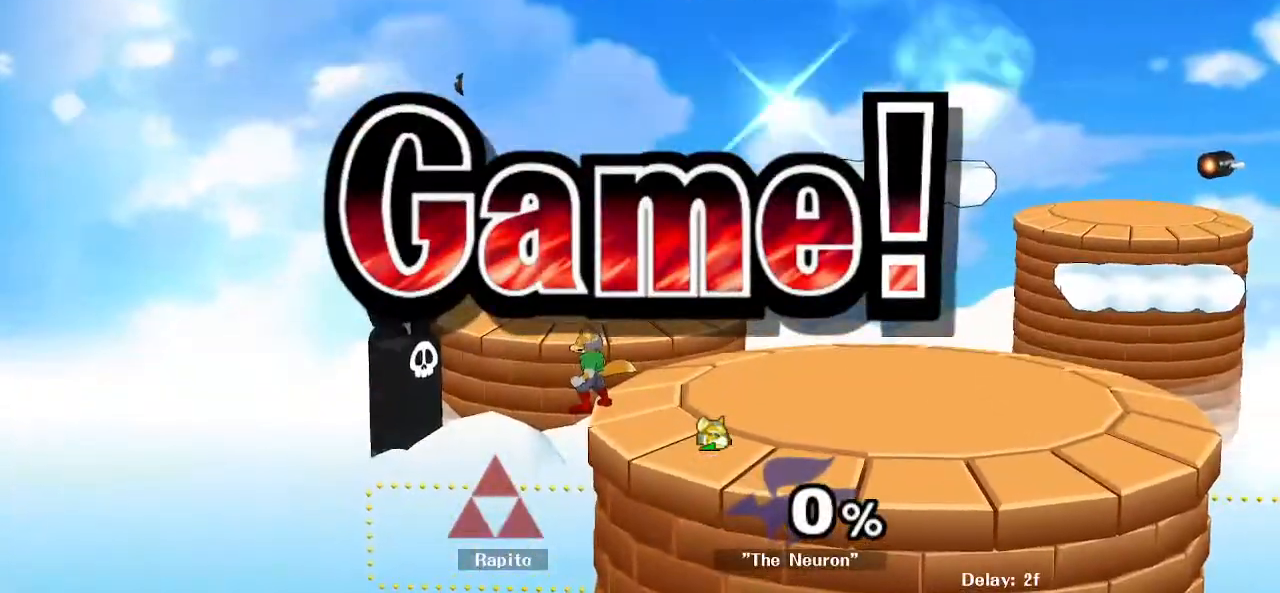
Gameplay with a controller (Nintendo layout); each line is a JSON object with the inputs held at the frame after it. "events" lists button and stick changes between this image and that frame as [ms after this image, input, new state], when the widget could be followed in between. Not read: DPAD_LEFT DPAD_RIGHT DPAD_UP L3 R3 Z.
{"buttons": ["START"], "left_stick": "center", "right_stick": "center", "events": [[50, "START", "down"], [117, "START", "up"], [167, "START", "down"], [217, "START", "up"], [267, "START", "down"], [333, "START", "up"], [383, "START", "down"]]}
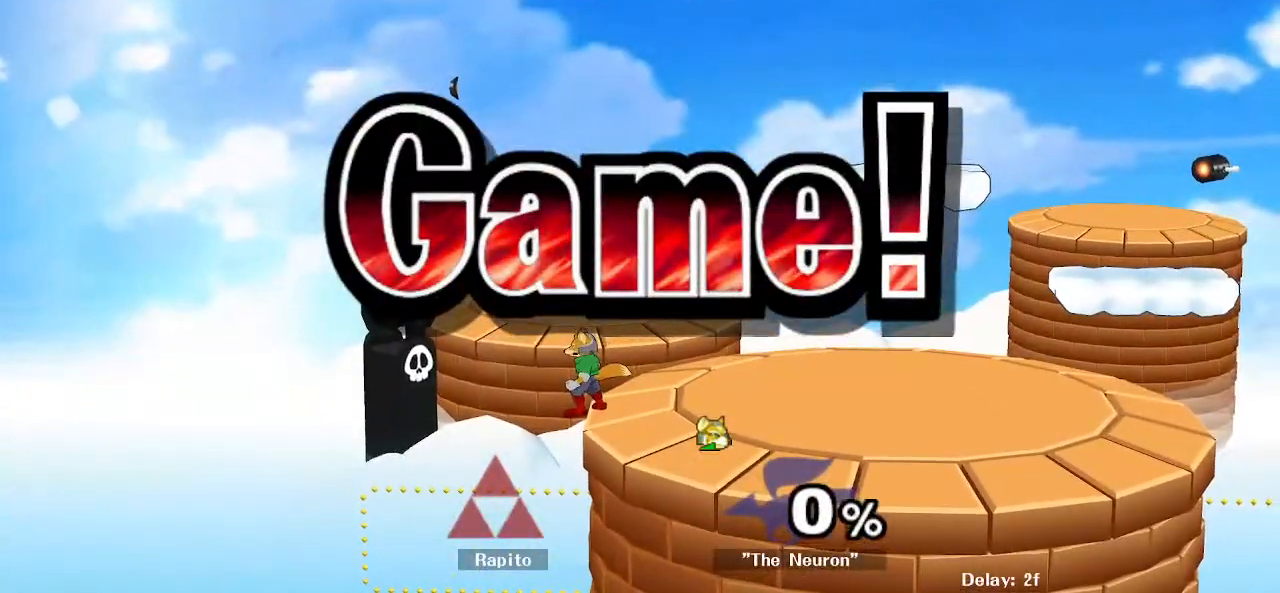
{"buttons": [], "left_stick": "center", "right_stick": "center", "events": [[50, "START", "up"], [100, "START", "down"], [150, "START", "up"], [200, "START", "down"], [250, "START", "up"], [317, "START", "down"], [367, "START", "up"], [433, "START", "down"], [483, "START", "up"]]}
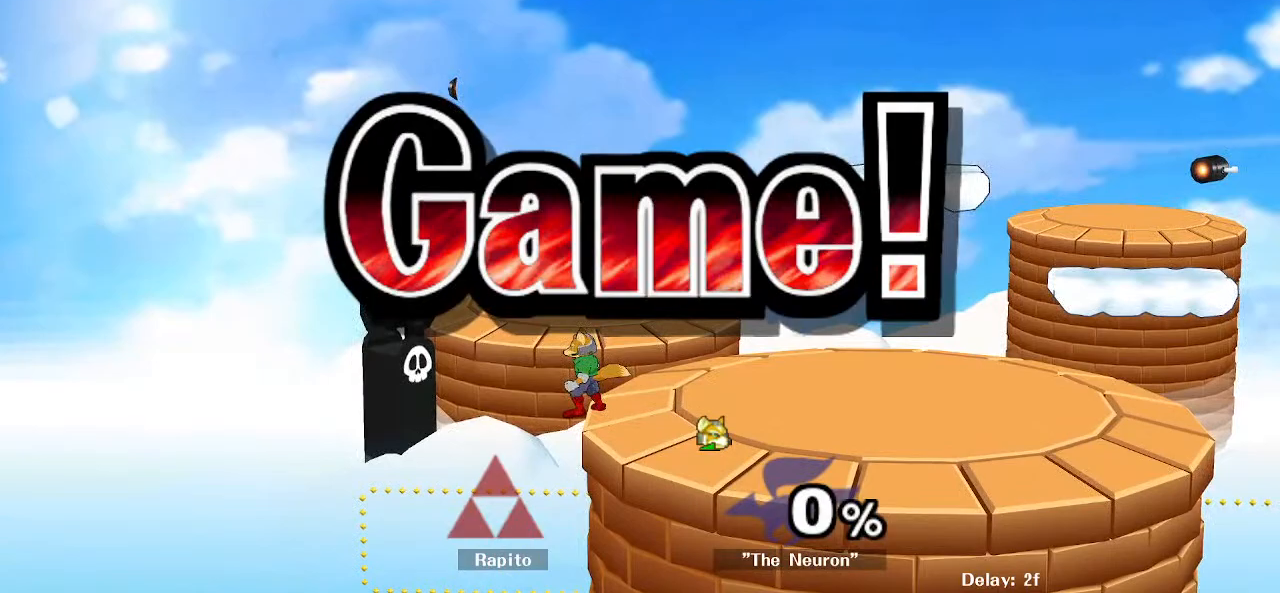
{"buttons": ["START"], "left_stick": "center", "right_stick": "center", "events": [[50, "START", "down"], [100, "START", "up"], [283, "START", "down"]]}
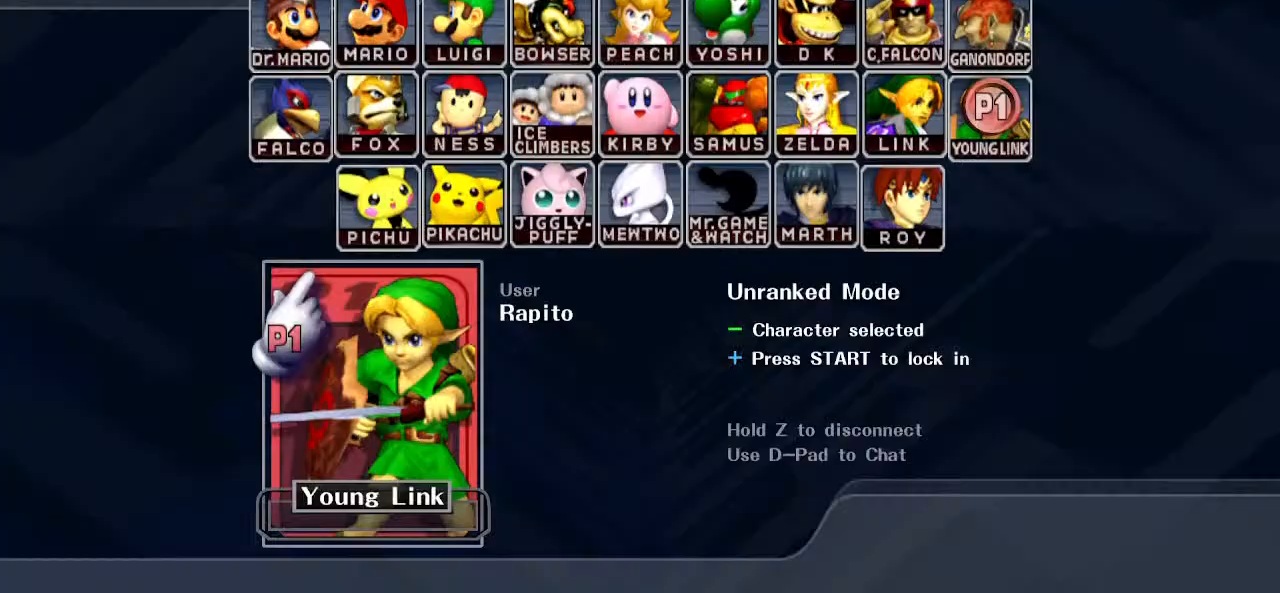
{"buttons": [], "left_stick": "center", "right_stick": "center", "events": [[17, "START", "up"], [83, "START", "down"], [167, "START", "up"]]}